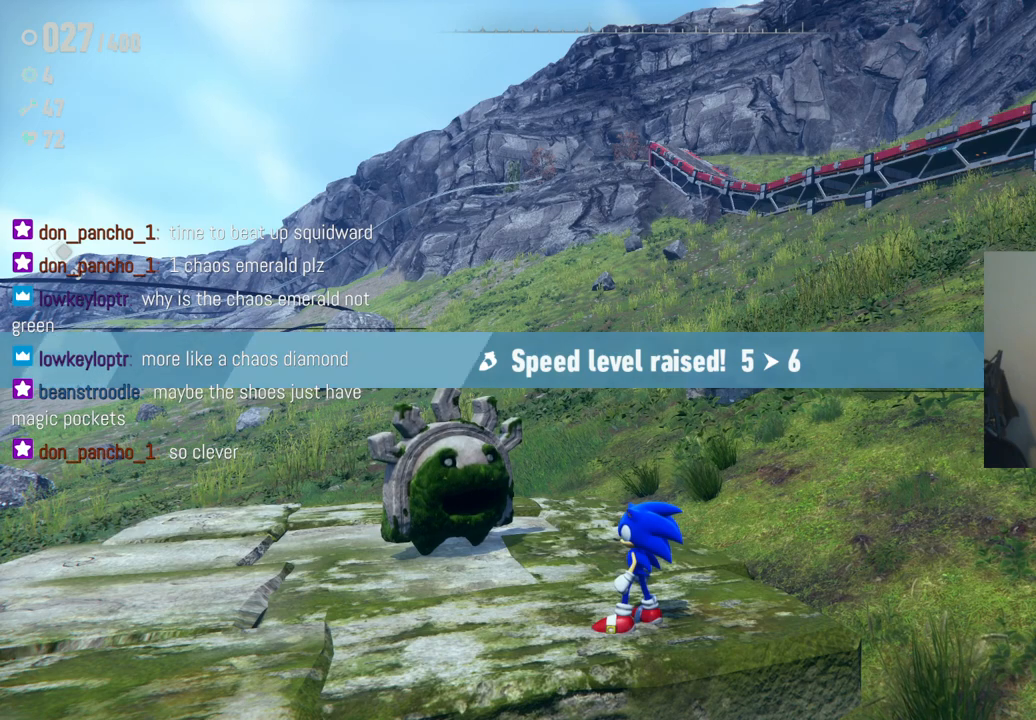
Gameplay with a controller (Xbox layout); each line is a JSON object with the inputs held at the frame after it. "events" lists button and stick changes between this image and that frame as [ms after this image, input, new state], when the widget could be followed in between. Not read: A L3 R3.
{"buttons": [], "left_stick": "center", "right_stick": "center", "events": [[133, "left_stick", "center"]]}
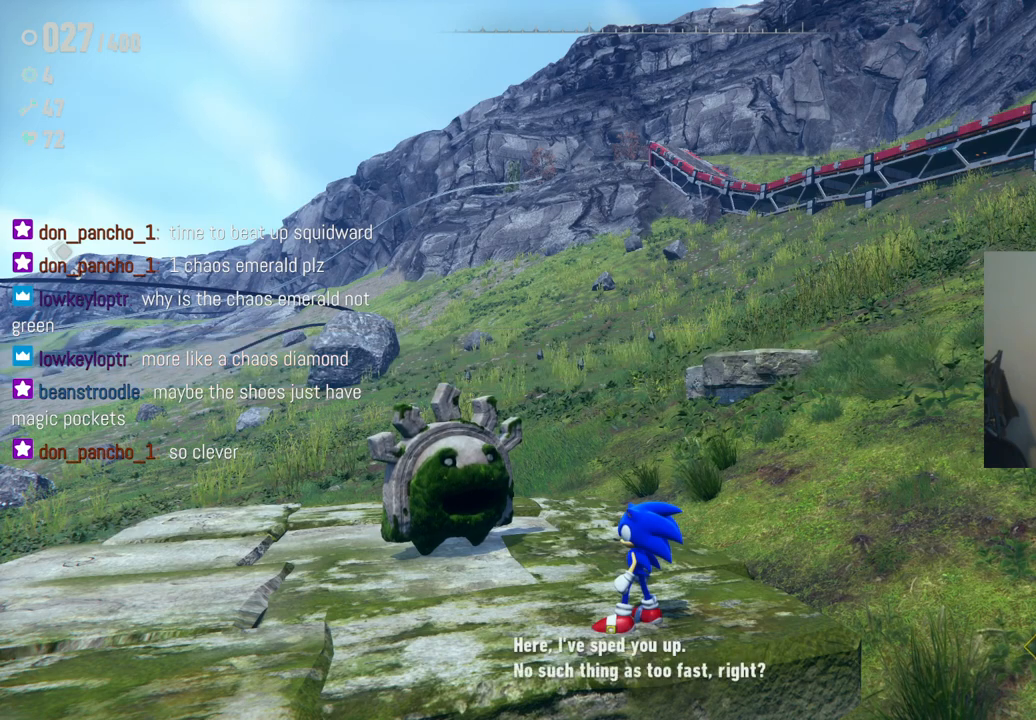
{"buttons": [], "left_stick": "center", "right_stick": "center", "events": [[33, "left_stick", "down-left"], [233, "left_stick", "center"]]}
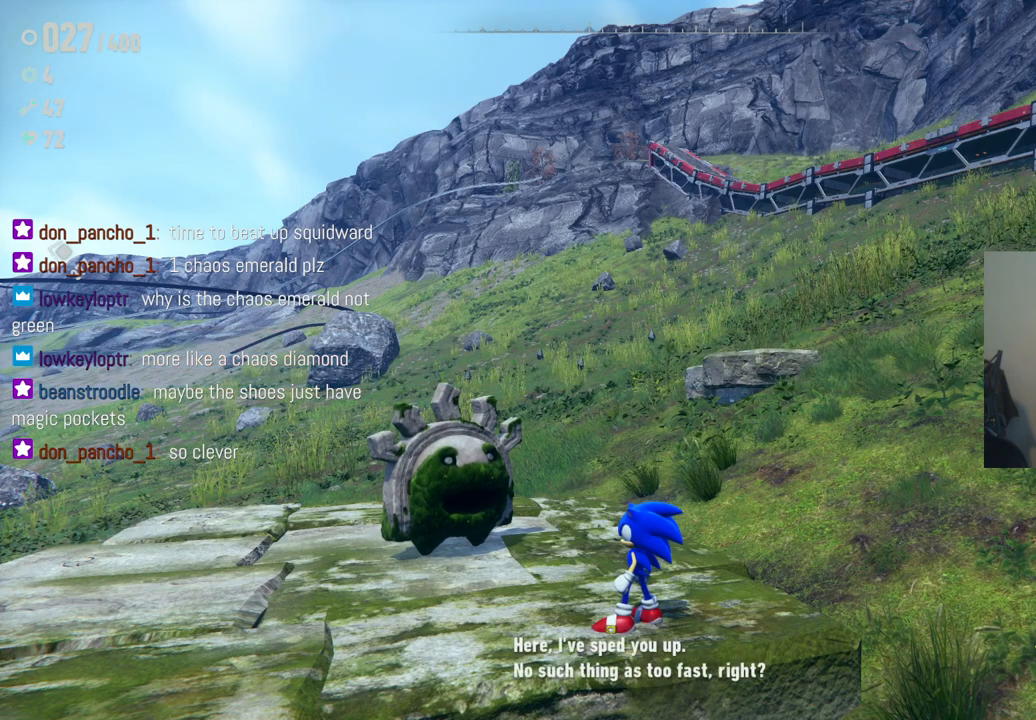
{"buttons": [], "left_stick": "center", "right_stick": "center", "events": []}
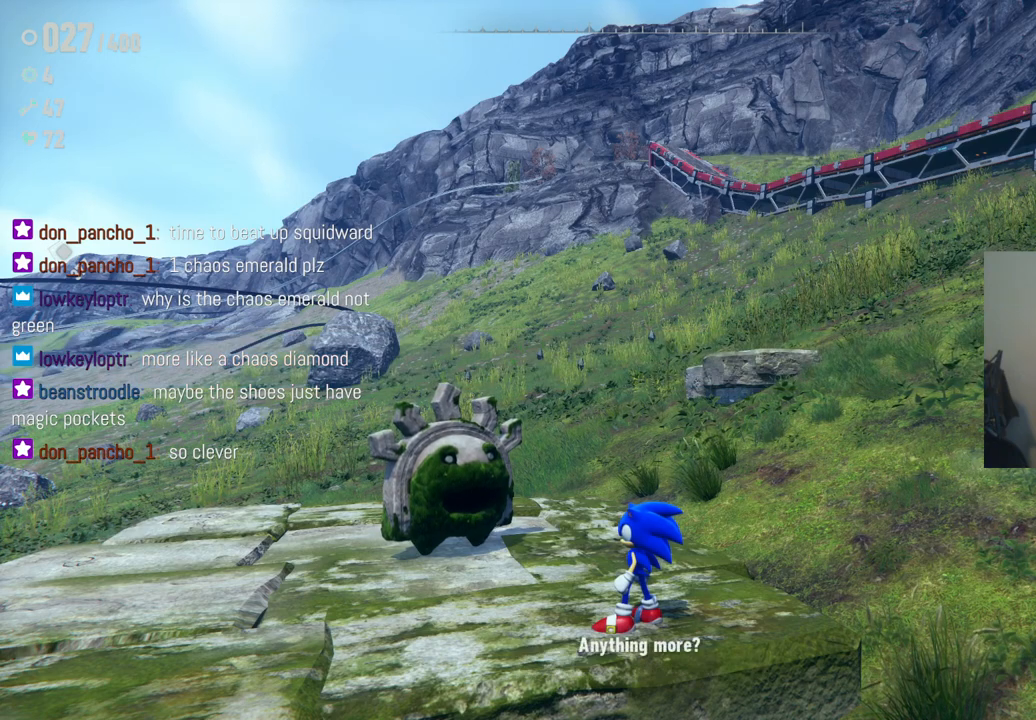
{"buttons": [], "left_stick": "down", "right_stick": "center", "events": [[483, "left_stick", "down"]]}
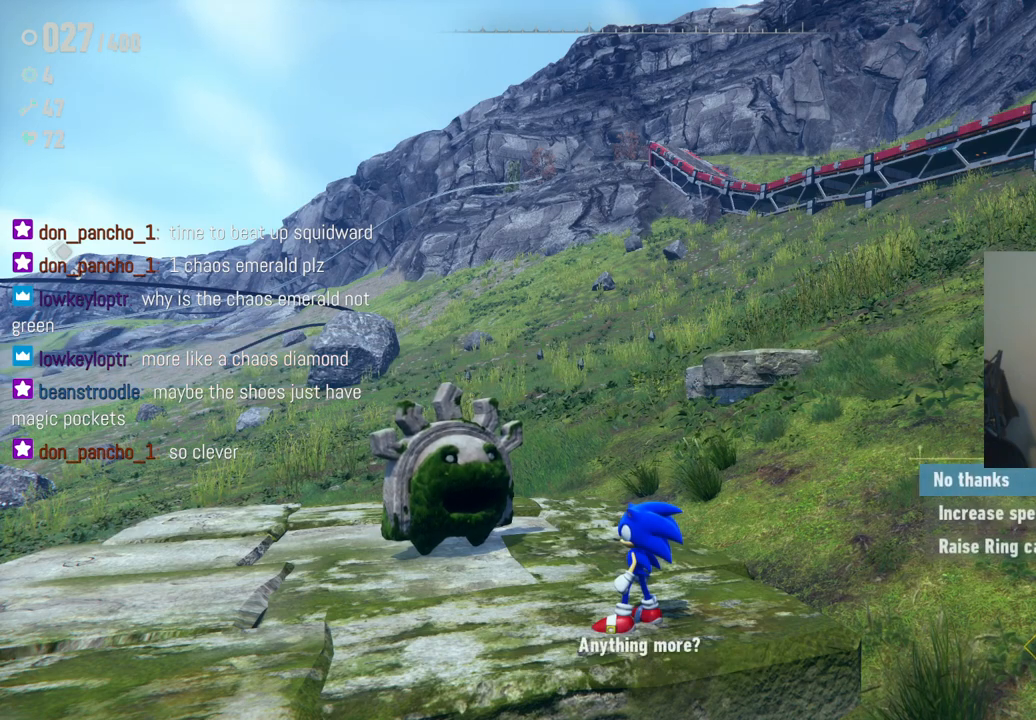
{"buttons": [], "left_stick": "down", "right_stick": "center", "events": [[150, "left_stick", "center"], [367, "left_stick", "down"]]}
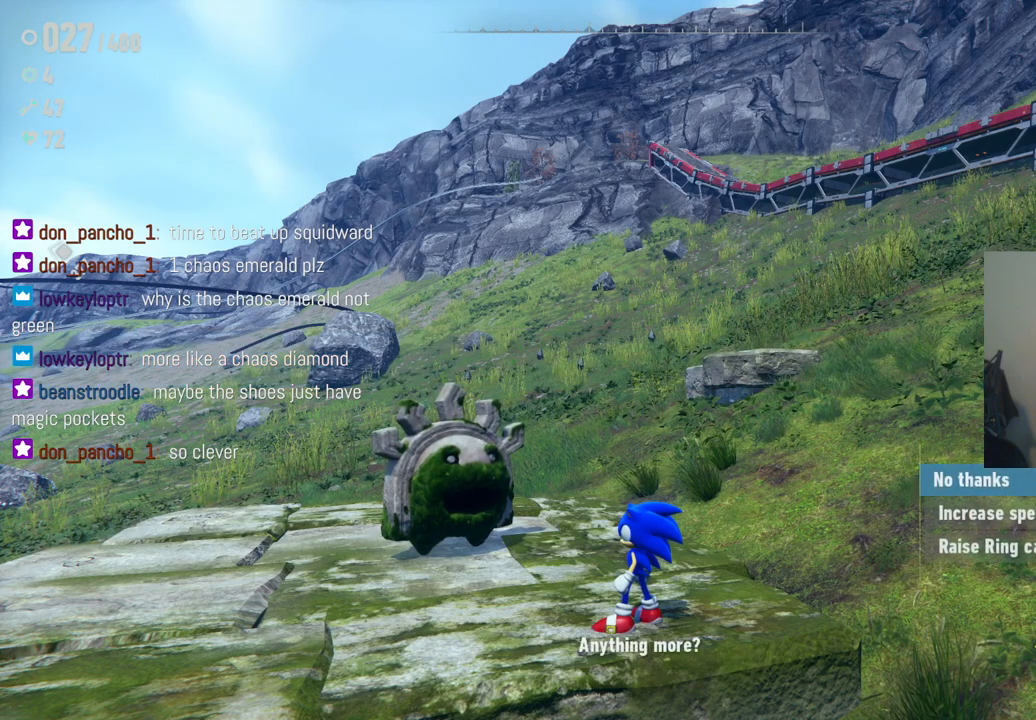
{"buttons": [], "left_stick": "center", "right_stick": "center", "events": [[33, "left_stick", "center"], [217, "left_stick", "down"], [417, "left_stick", "center"]]}